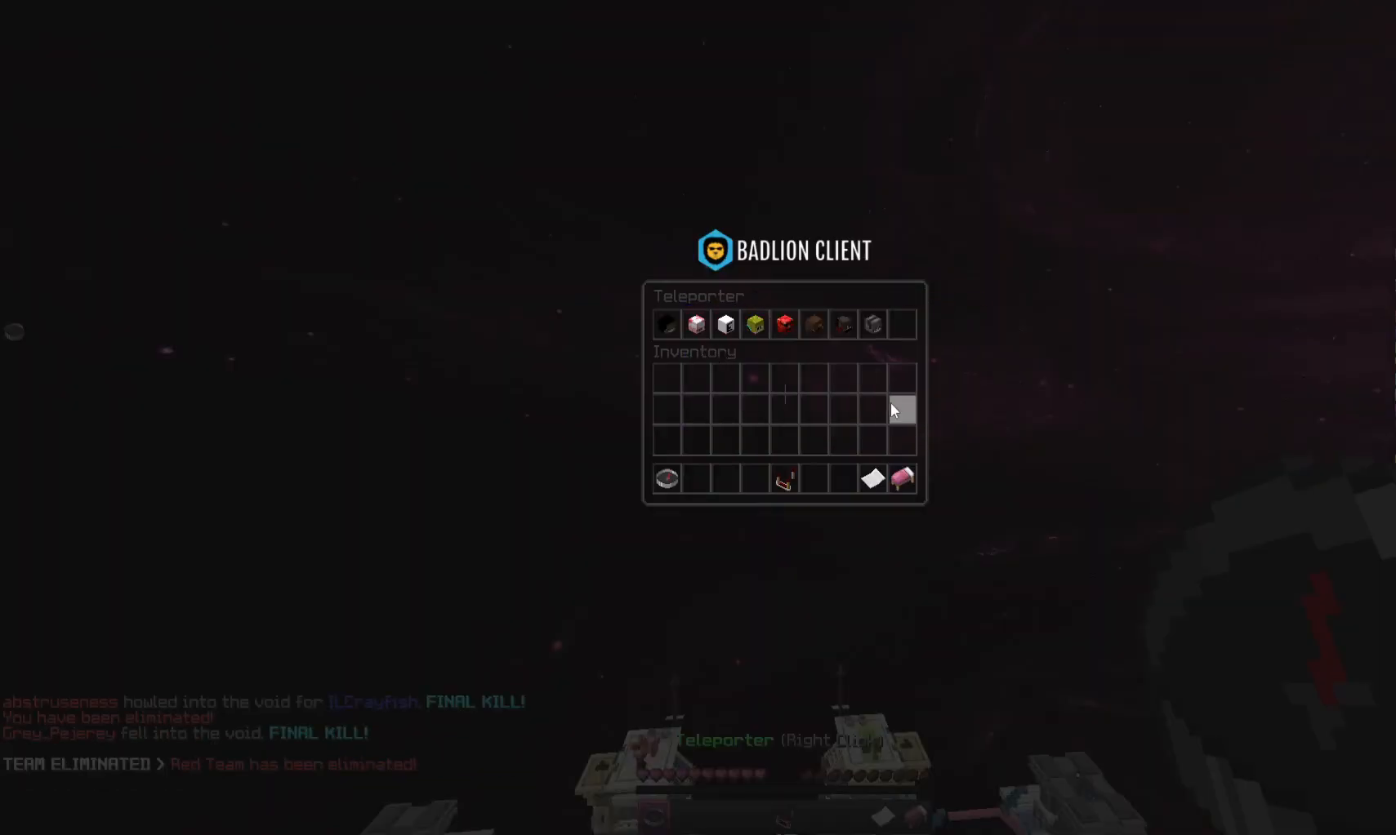
Gameplay with keyboard and mouse; each line is a JSON object with the keys and mouse buttons held at the frame after it. "events" lists presses ("down") and releases ("up") of "a", "d", "s", "space", "w", "mouse_left" and "mouse_right" between this image and that frame as [ms after this image, input, new state], when the widget could be followed in between. "mouse_left", "mouse_right" = the "left", "right" buttons of the "mouse" list. No other keys are recorded. Fast repeated clicks can show as one long hold. Mouse movement is not recorded.
{"keys": [], "mouse": [], "events": []}
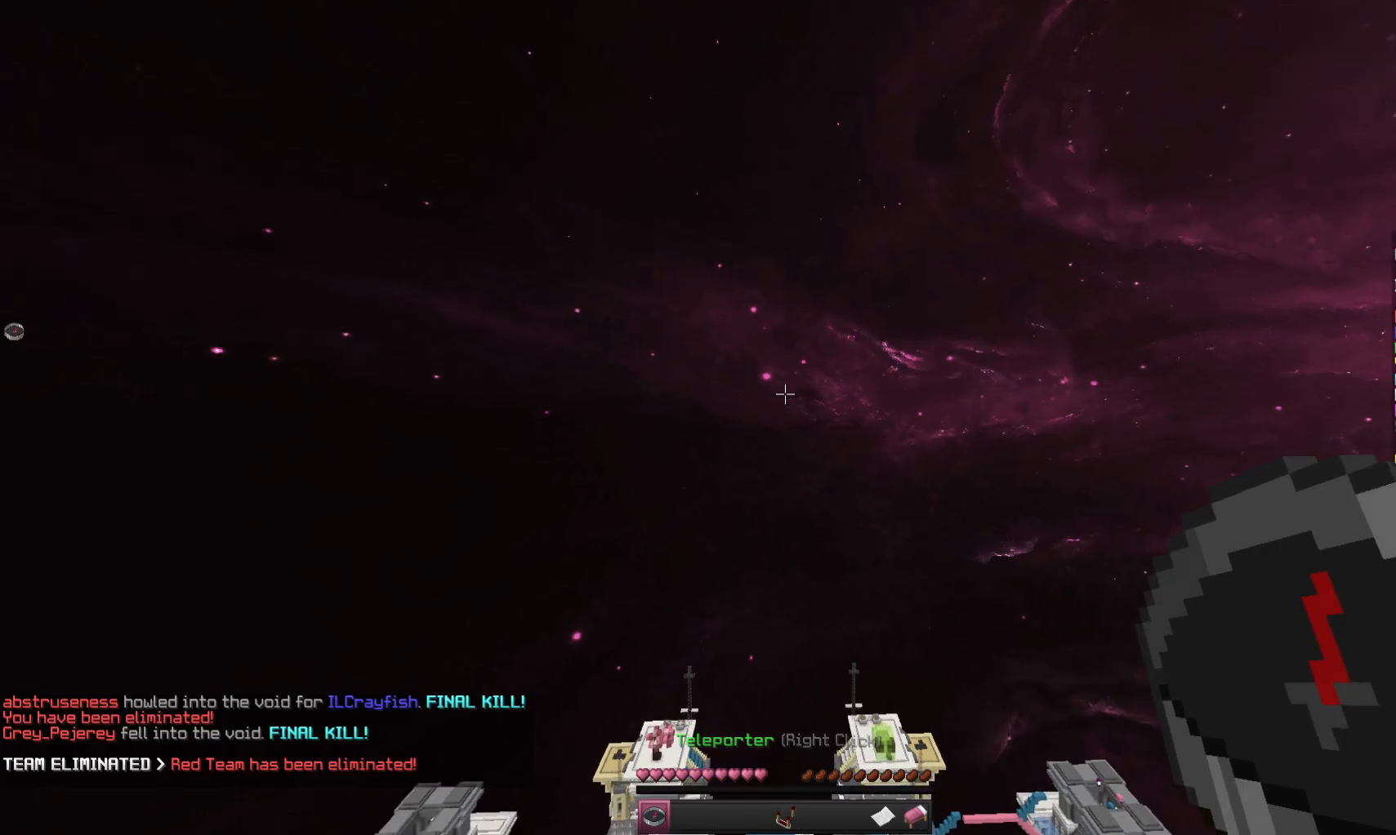
{"keys": [], "mouse": [], "events": [[67, "a", "down"], [100, "w", "down"], [500, "a", "up"], [500, "w", "up"]]}
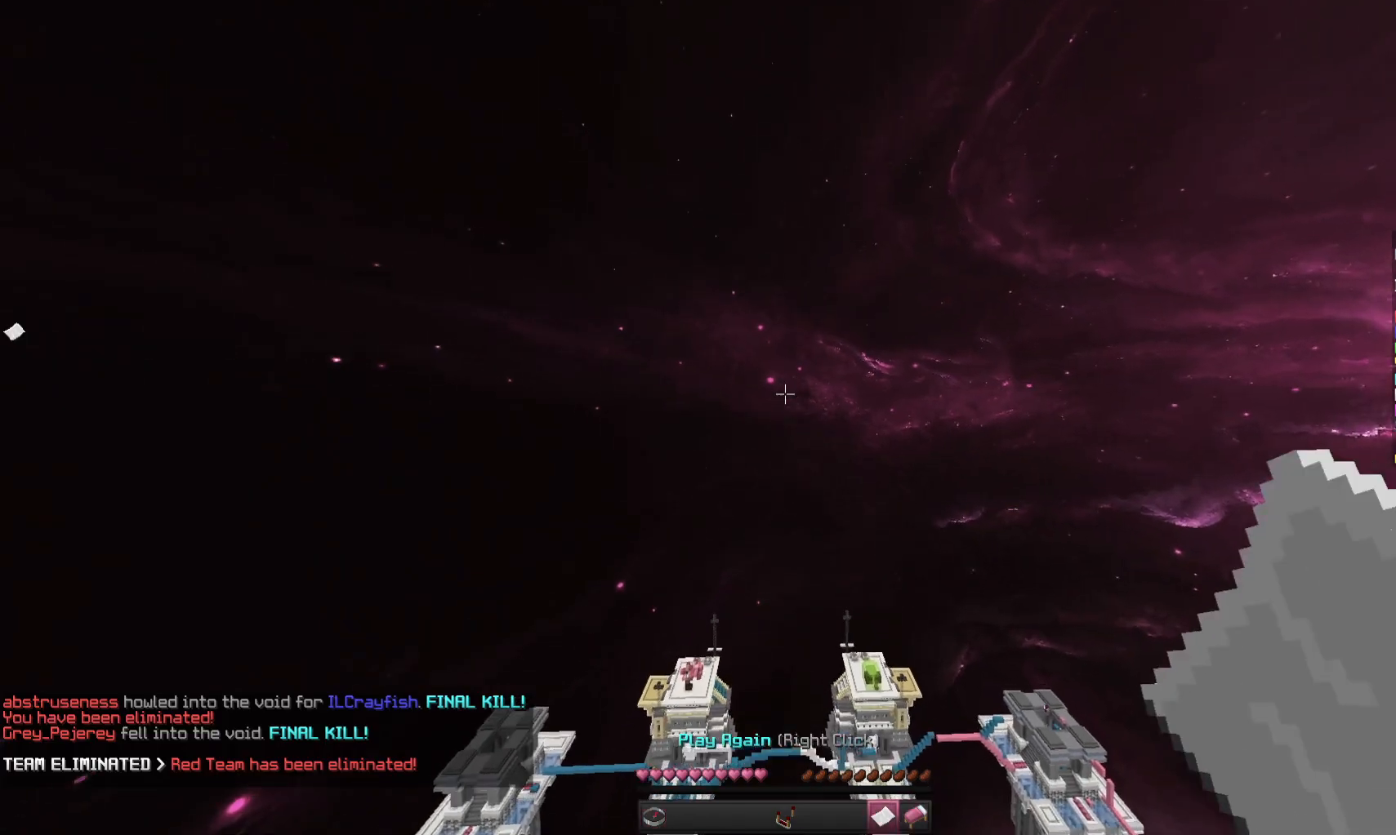
{"keys": [], "mouse": [], "events": [[67, "mouse_right", "down"], [200, "mouse_right", "up"]]}
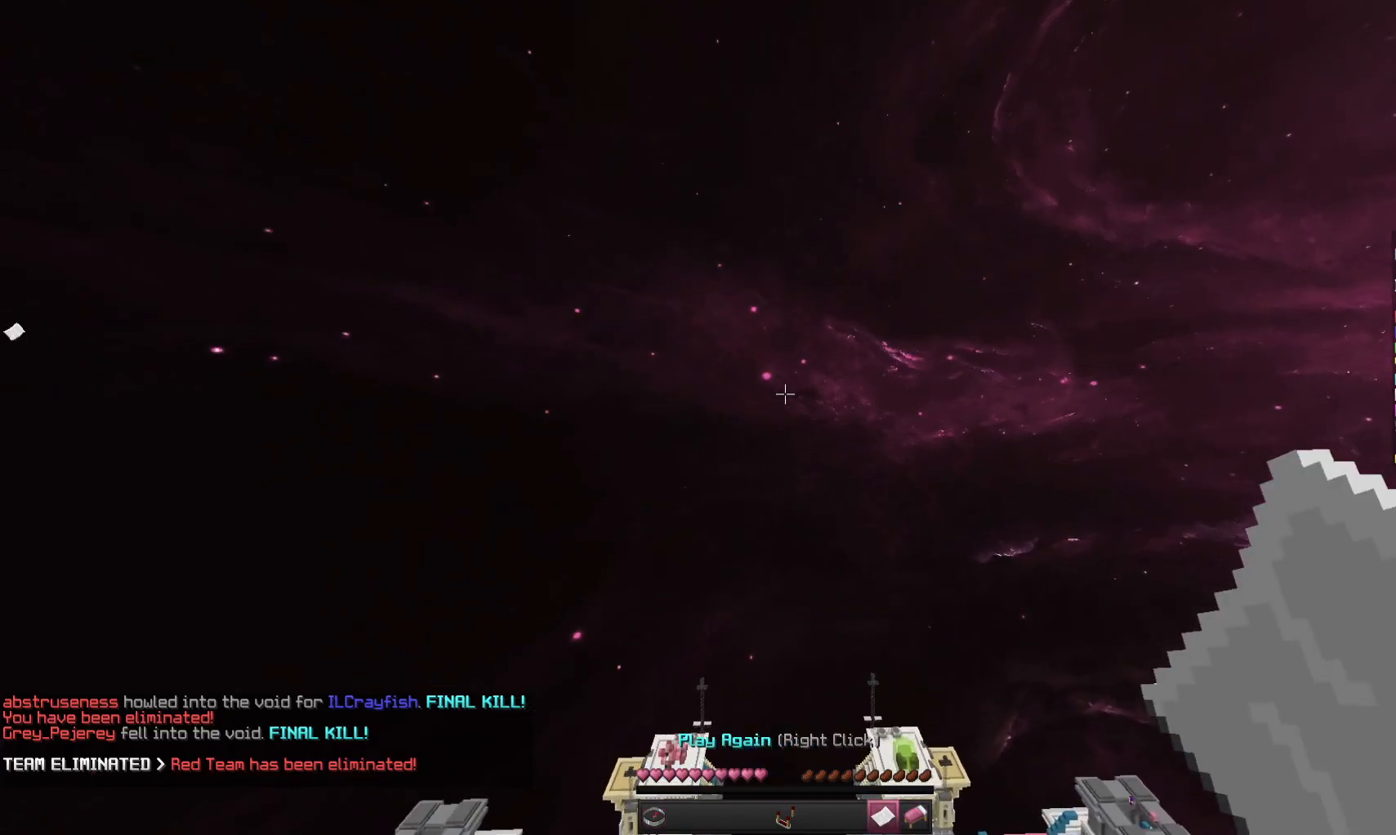
{"keys": [], "mouse": [], "events": []}
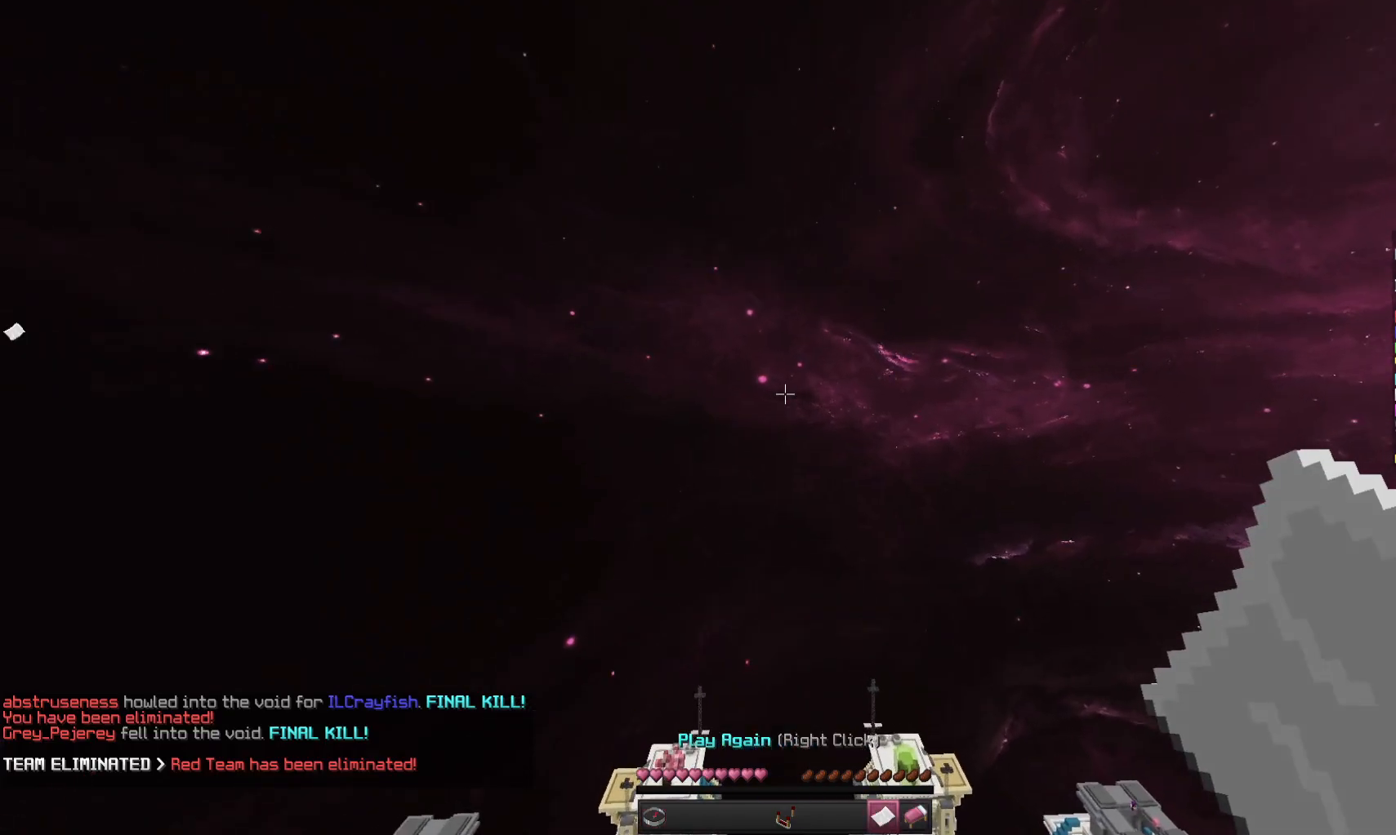
{"keys": [], "mouse": [], "events": []}
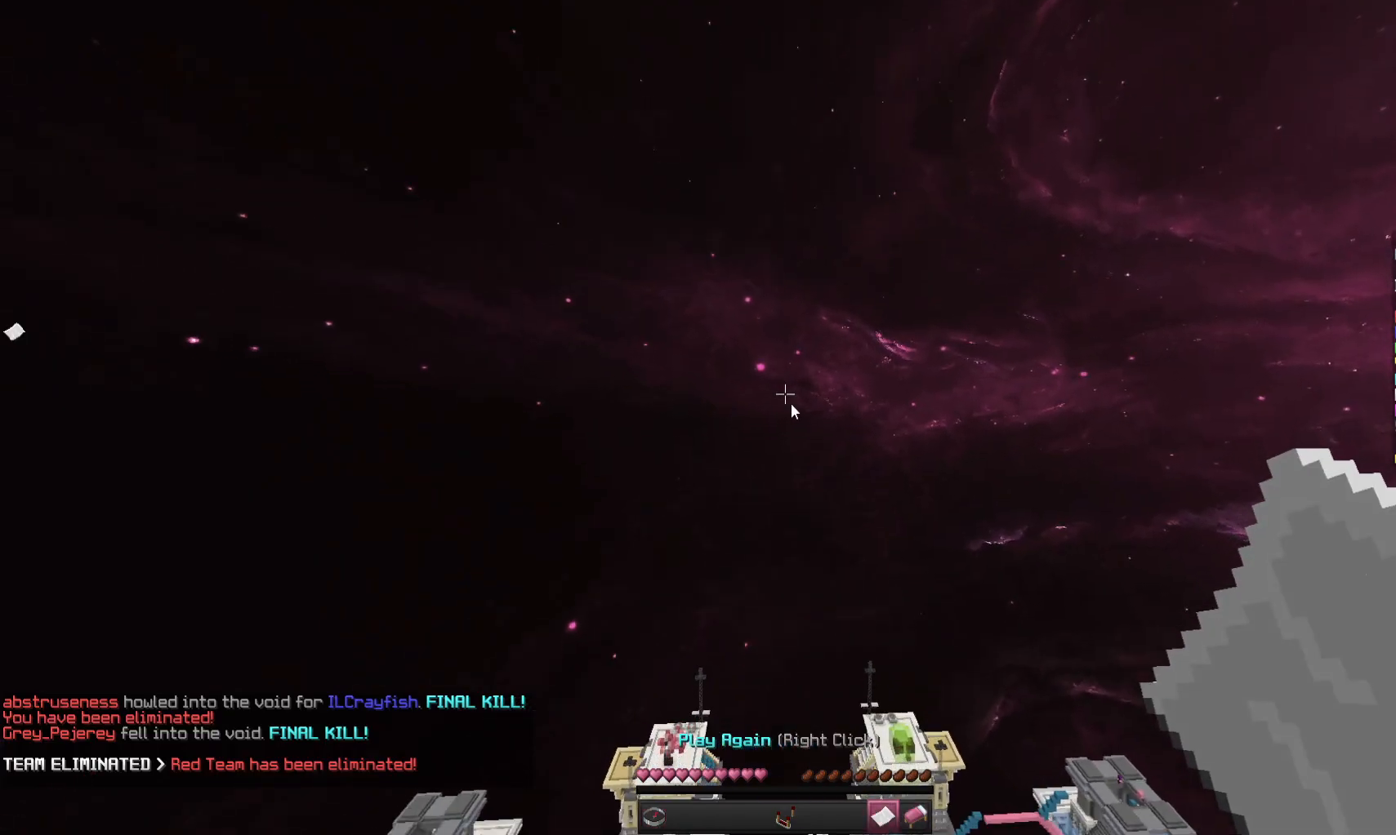
{"keys": ["a"], "mouse": []}
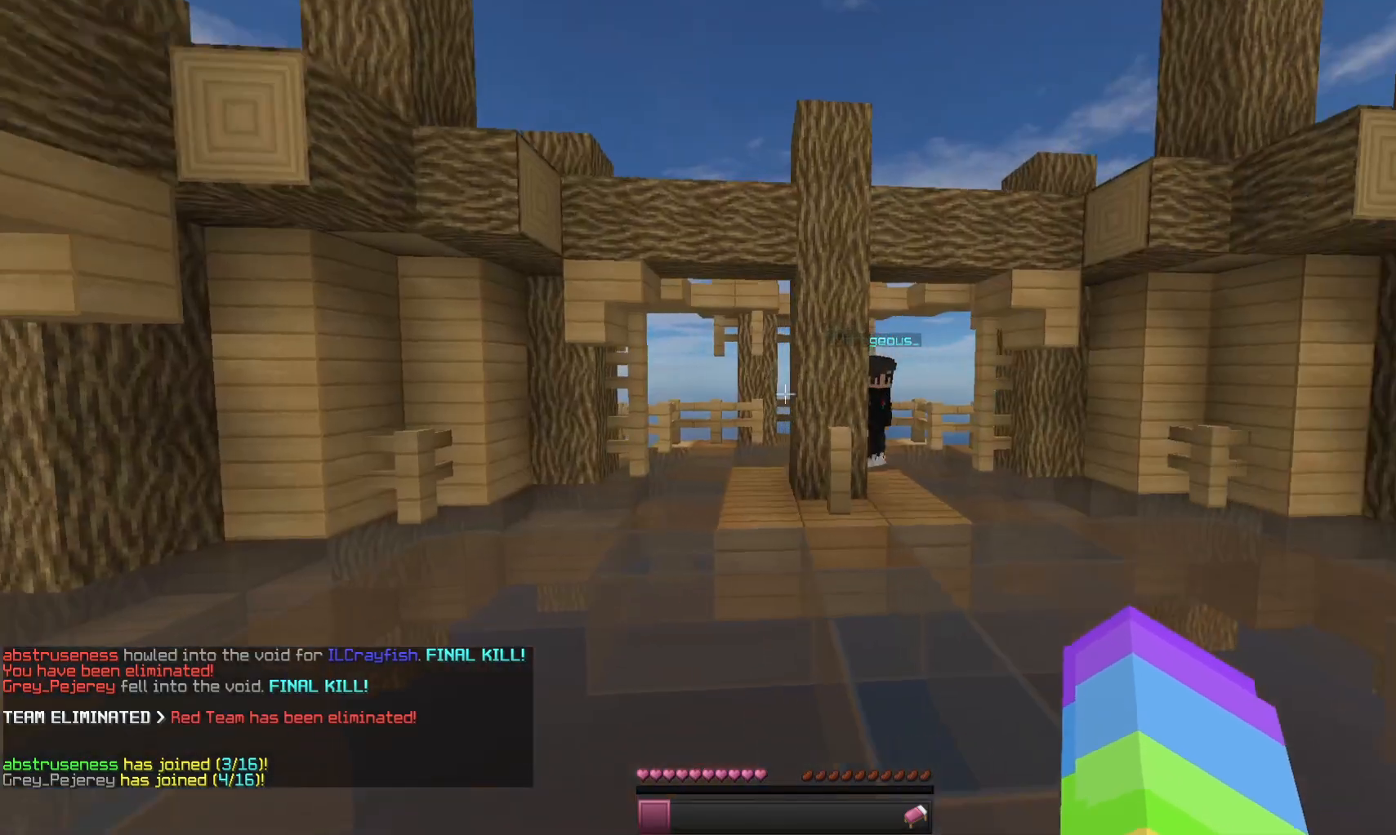
{"keys": ["a", "w"], "mouse": [], "events": [[33, "a", "up"], [100, "w", "down"], [267, "a", "down"]]}
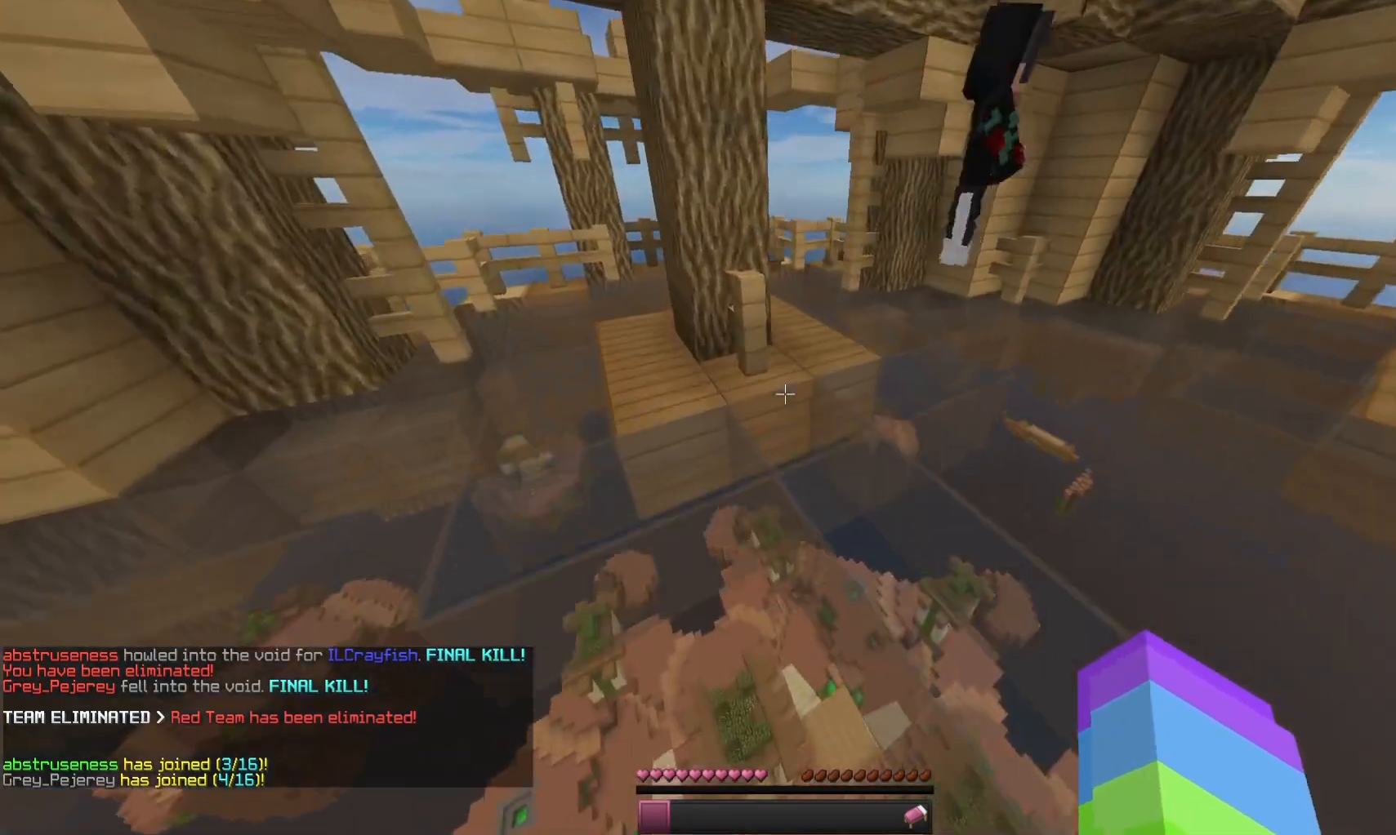
{"keys": [], "mouse": [], "events": [[100, "space", "down"], [133, "a", "up"], [333, "space", "up"], [367, "w", "up"]]}
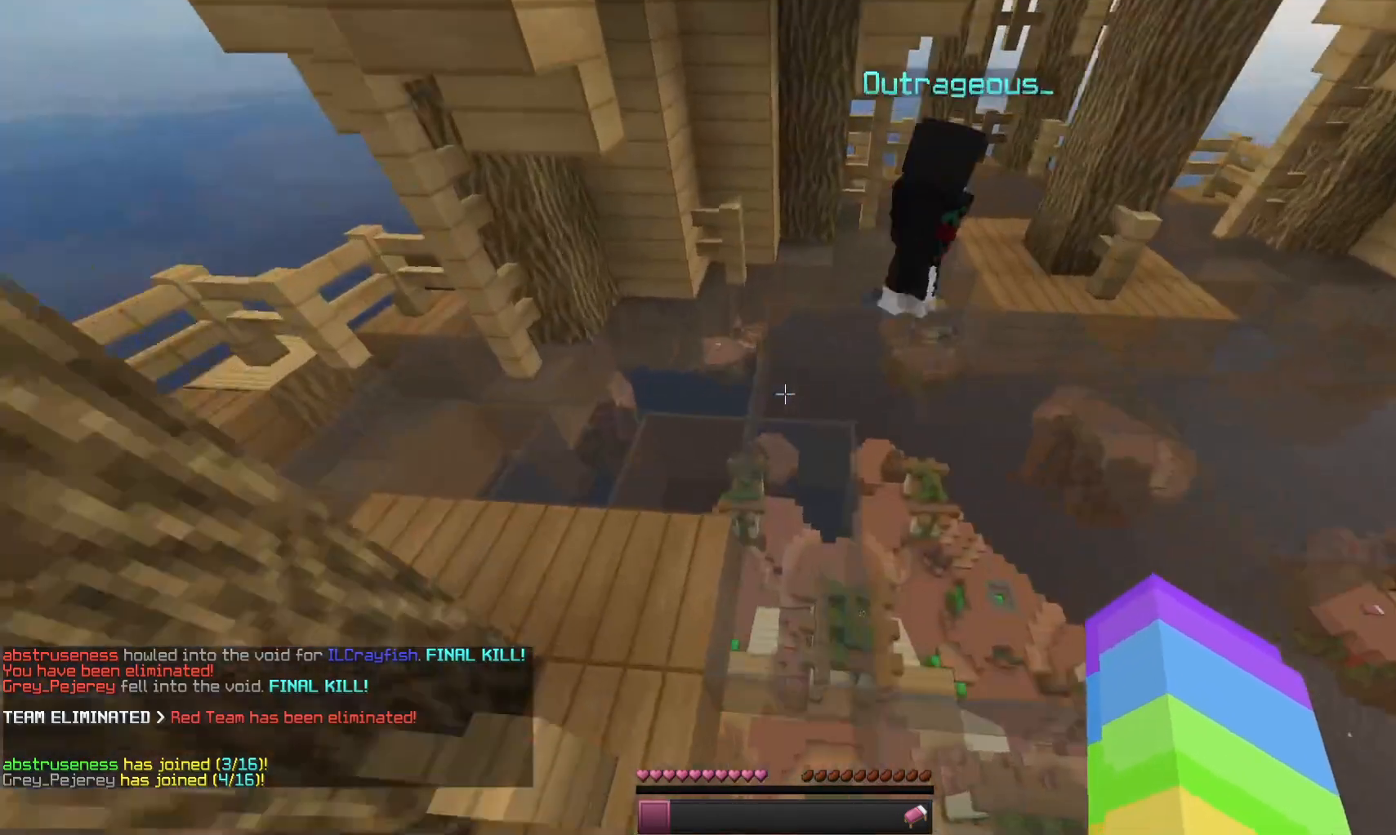
{"keys": [], "mouse": [], "events": []}
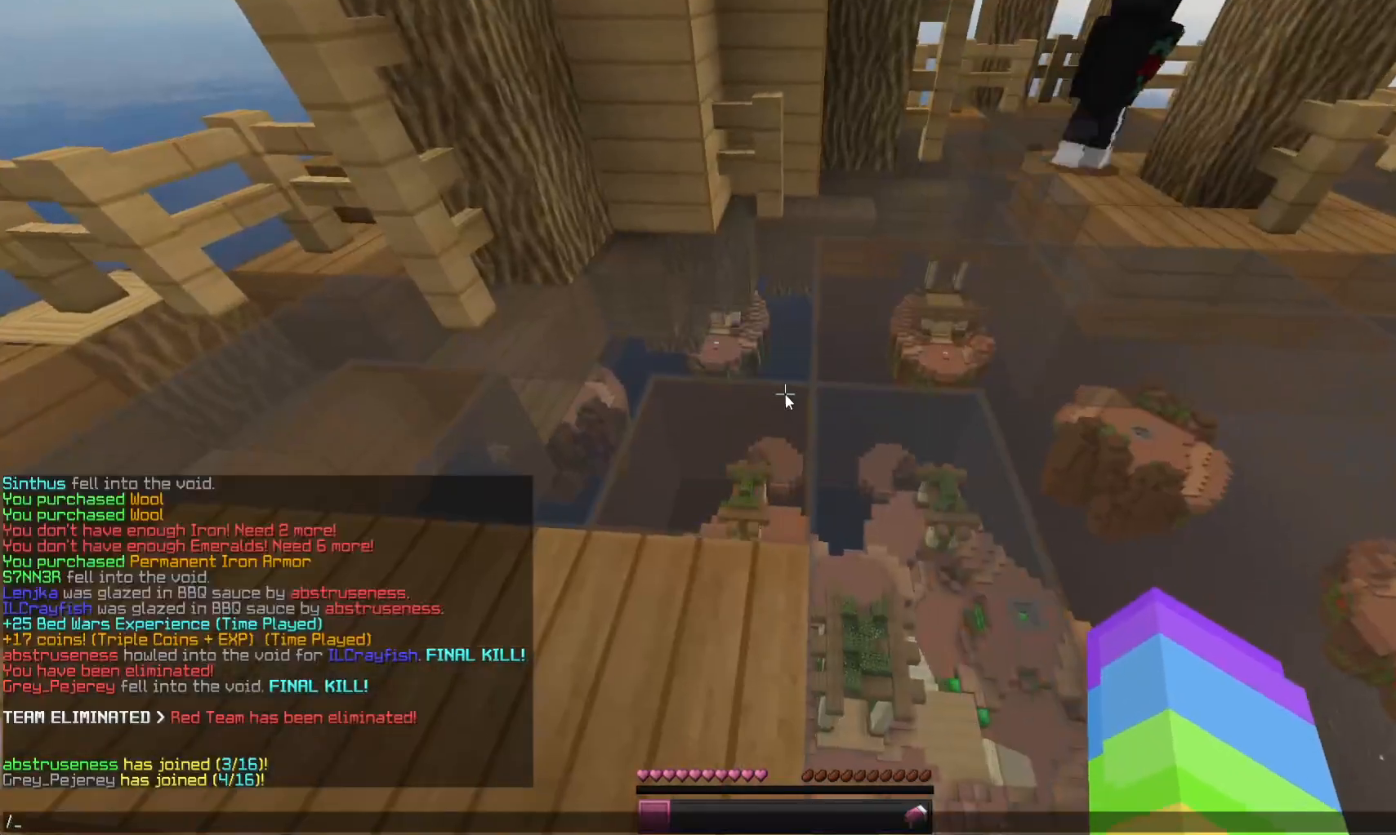
{"keys": [], "mouse": [], "events": []}
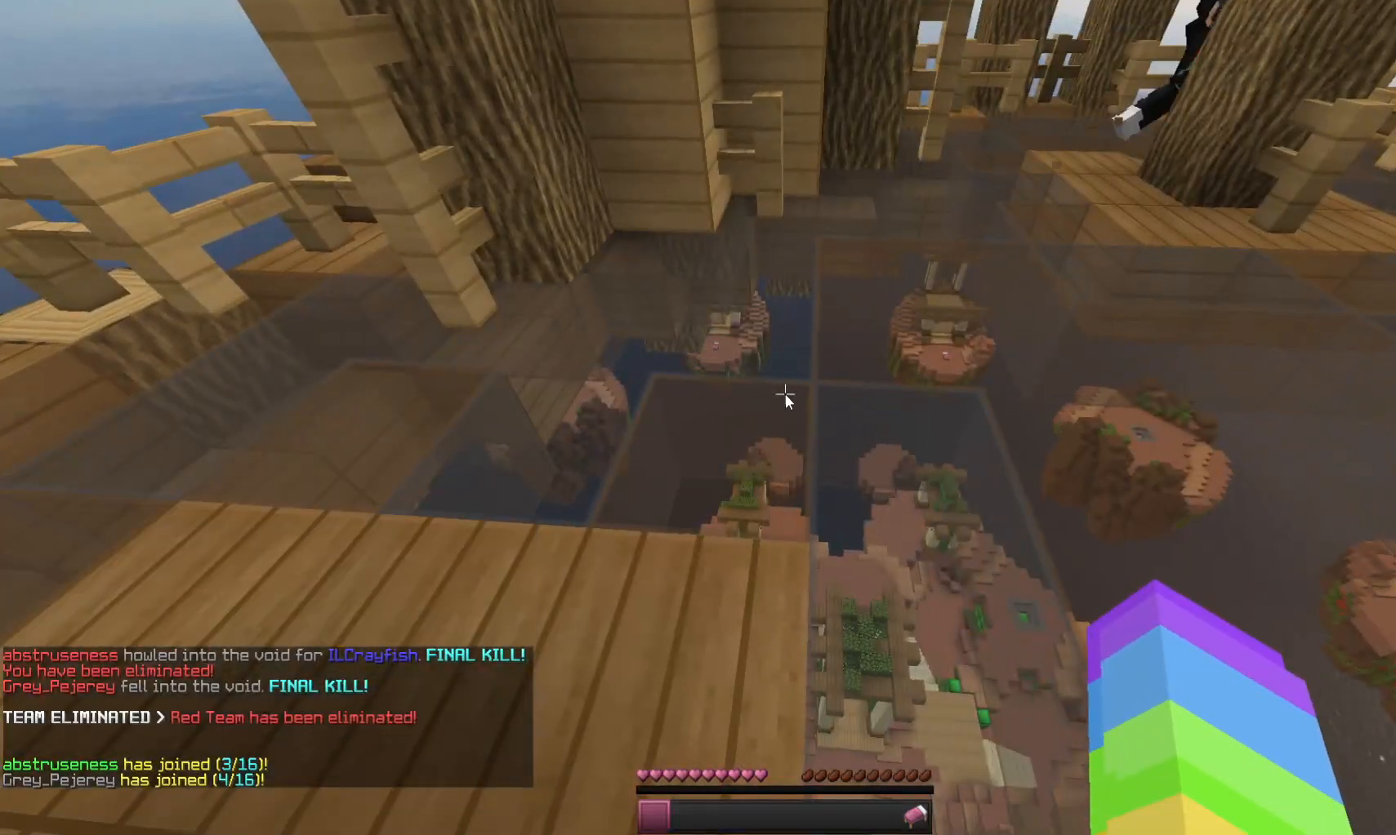
{"keys": ["a", "w"], "mouse": [], "events": [[167, "w", "down"], [300, "a", "down"]]}
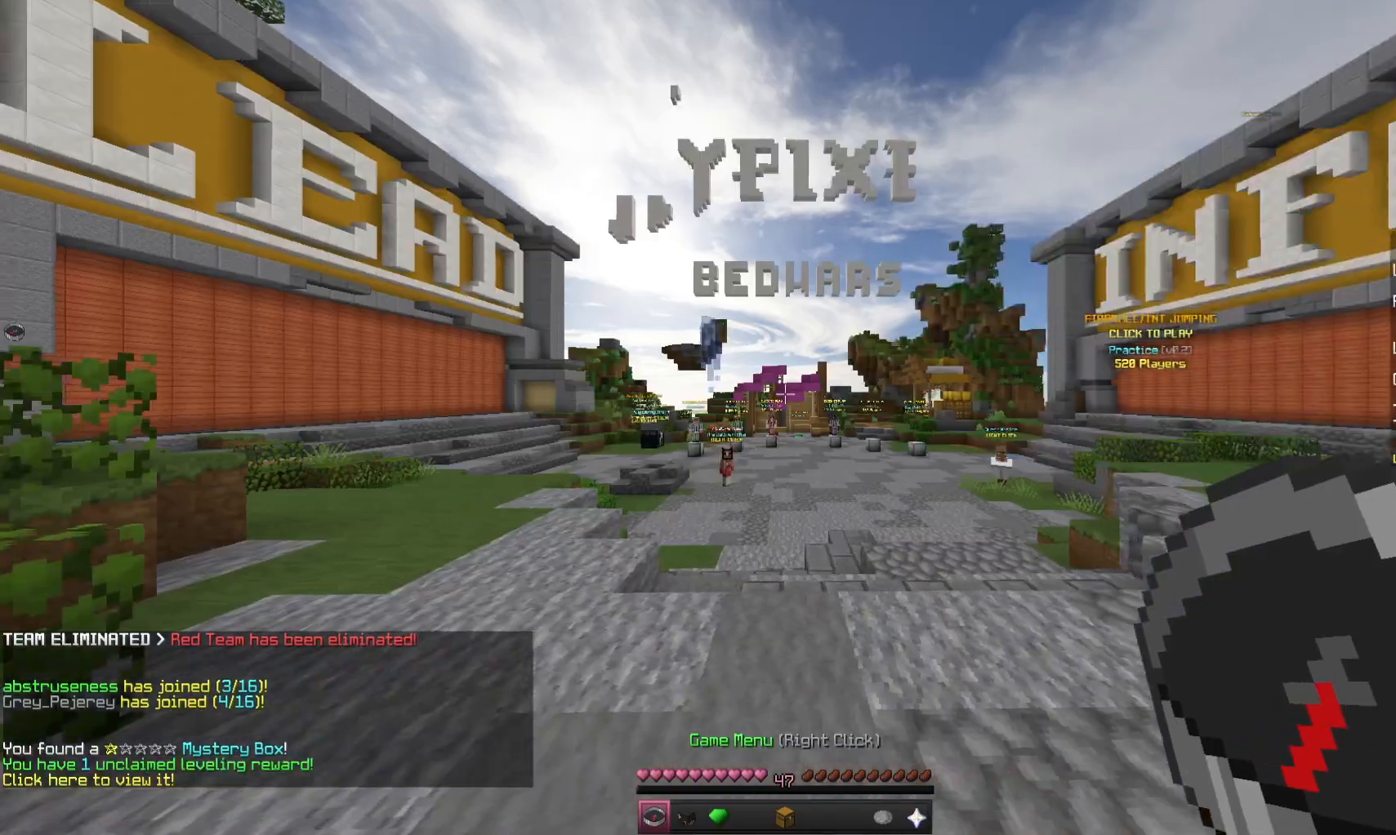
{"keys": ["w"], "mouse": [], "events": [[100, "a", "up"]]}
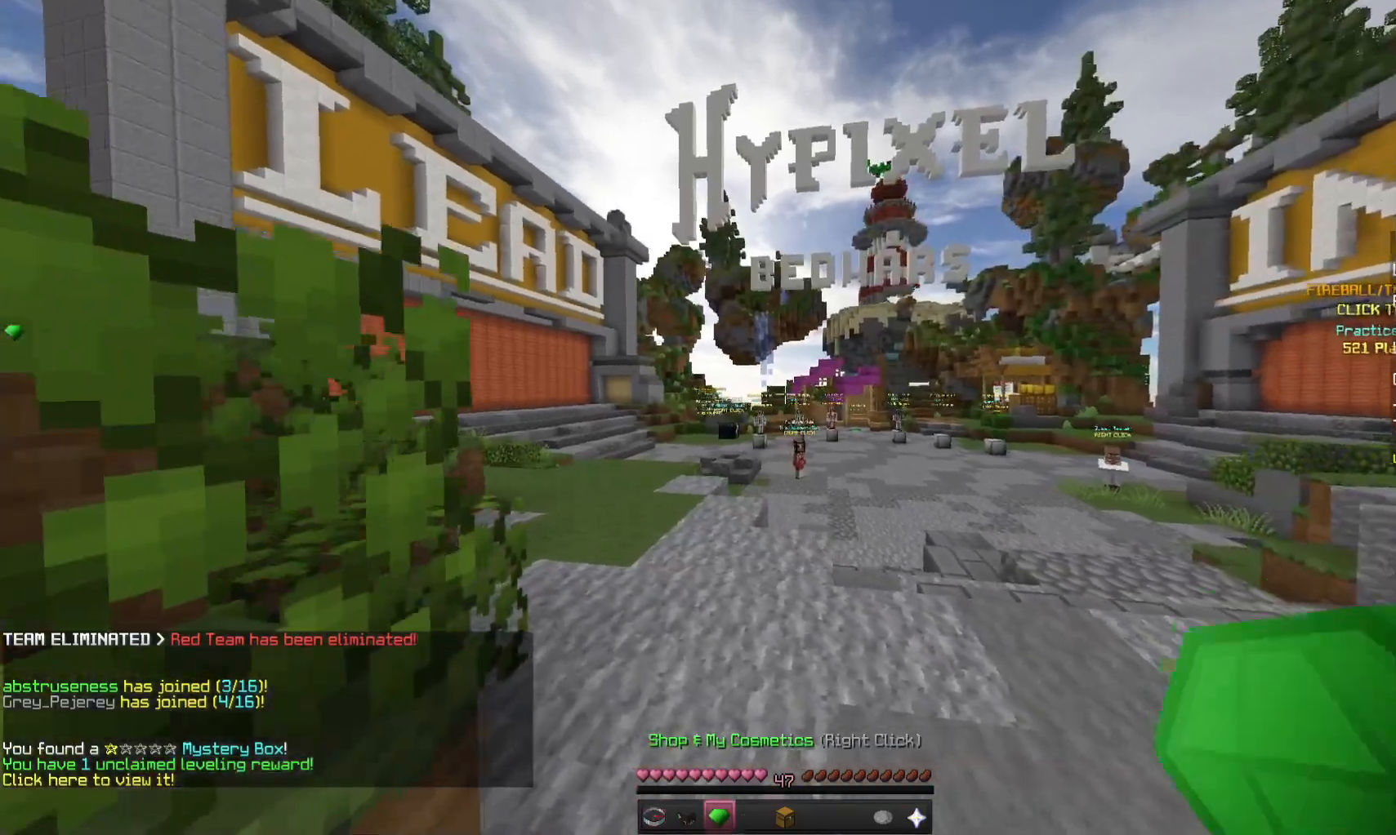
{"keys": ["space", "w"], "mouse": [], "events": [[467, "space", "down"]]}
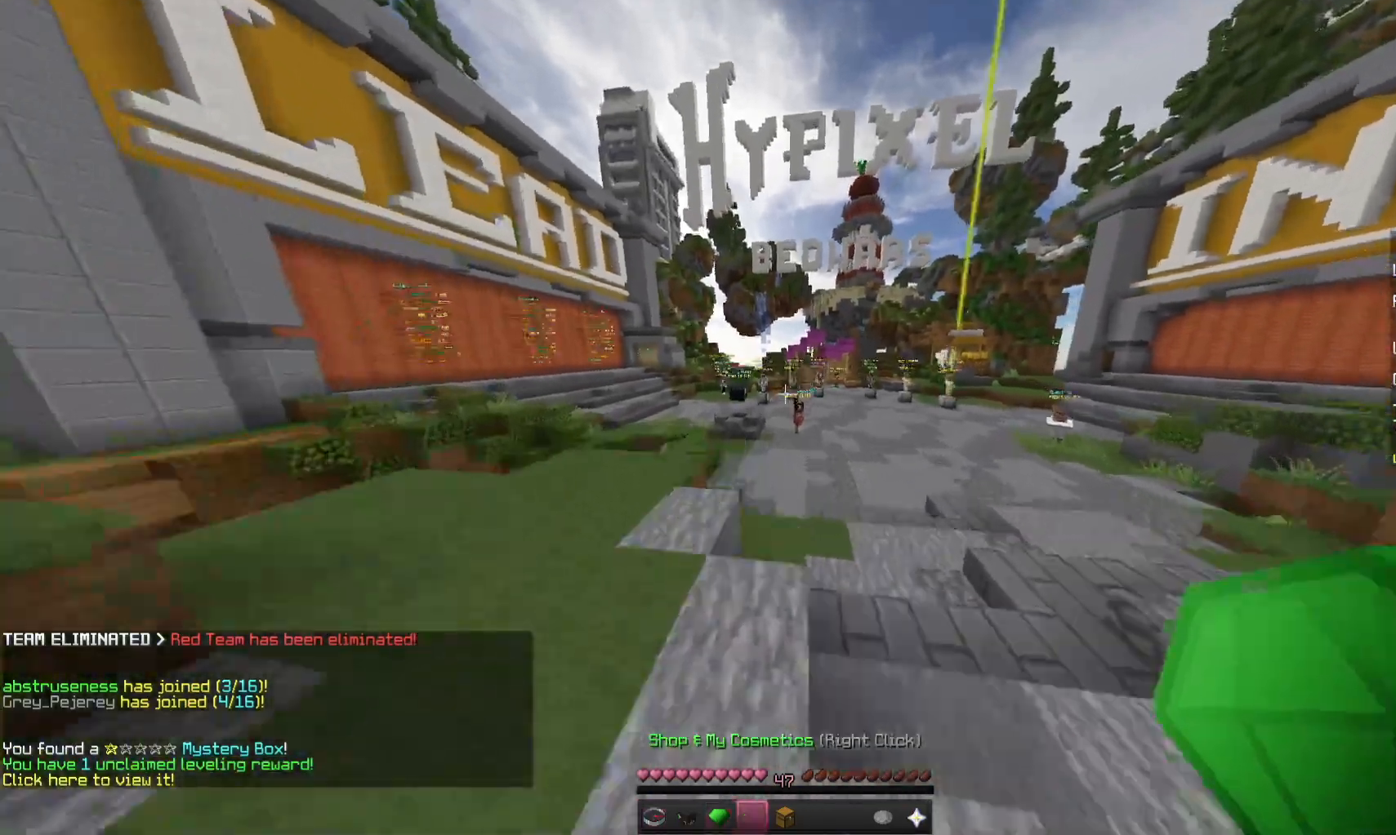
{"keys": ["w"], "mouse": [], "events": [[267, "space", "up"]]}
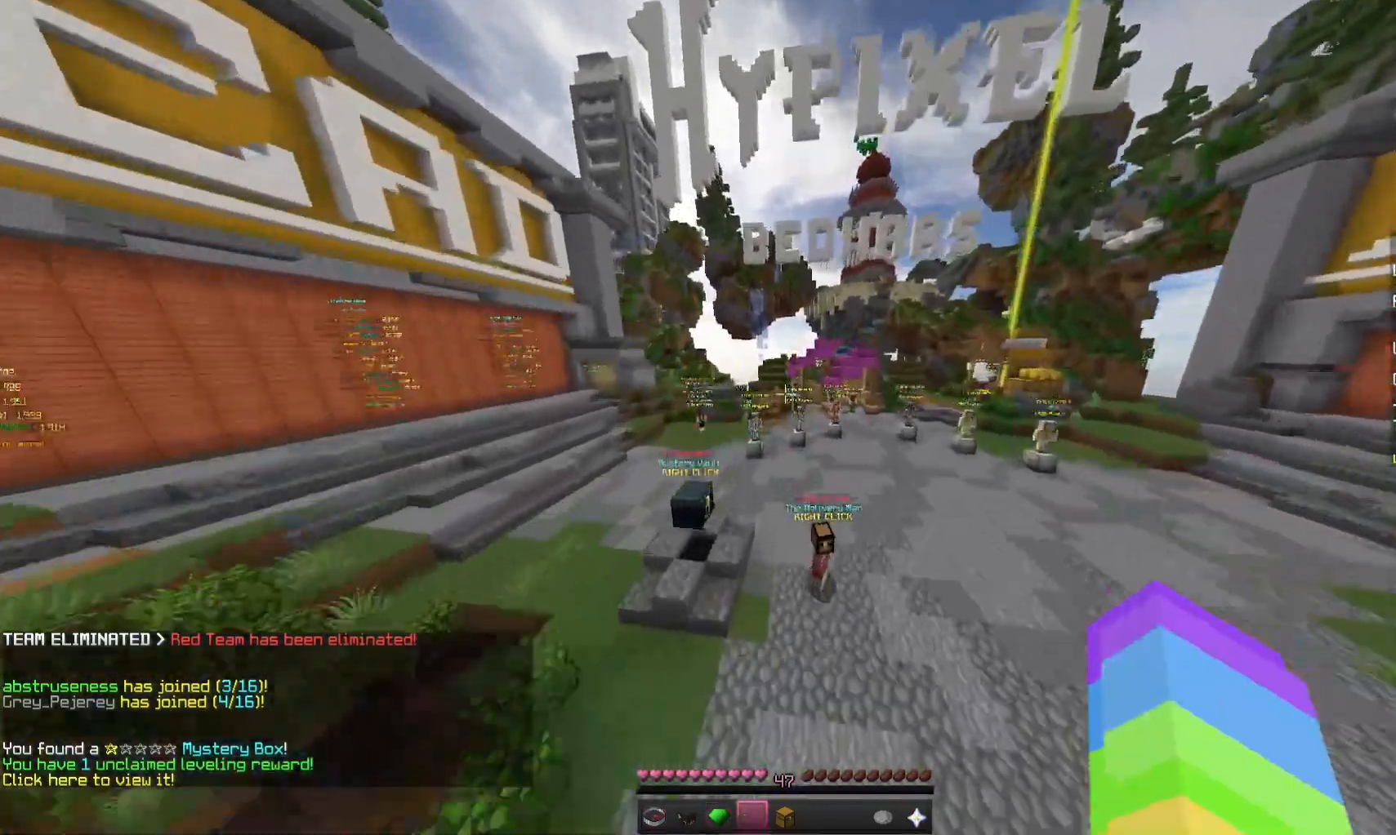
{"keys": ["w"], "mouse": [], "events": [[100, "space", "down"], [367, "w", "up"], [400, "space", "up"], [500, "w", "down"]]}
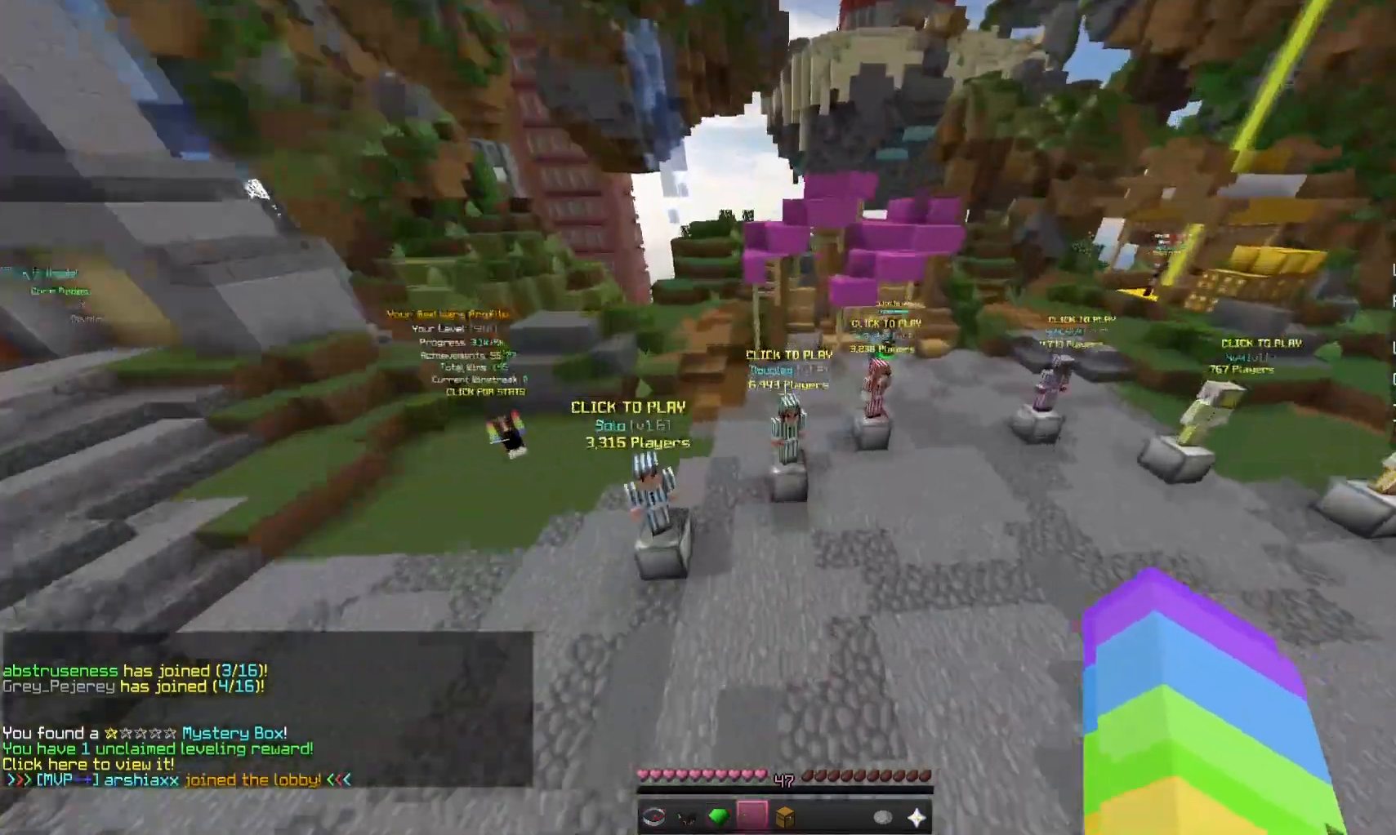
{"keys": ["w"], "mouse": ["left"], "events": [[467, "mouse_left", "down"]]}
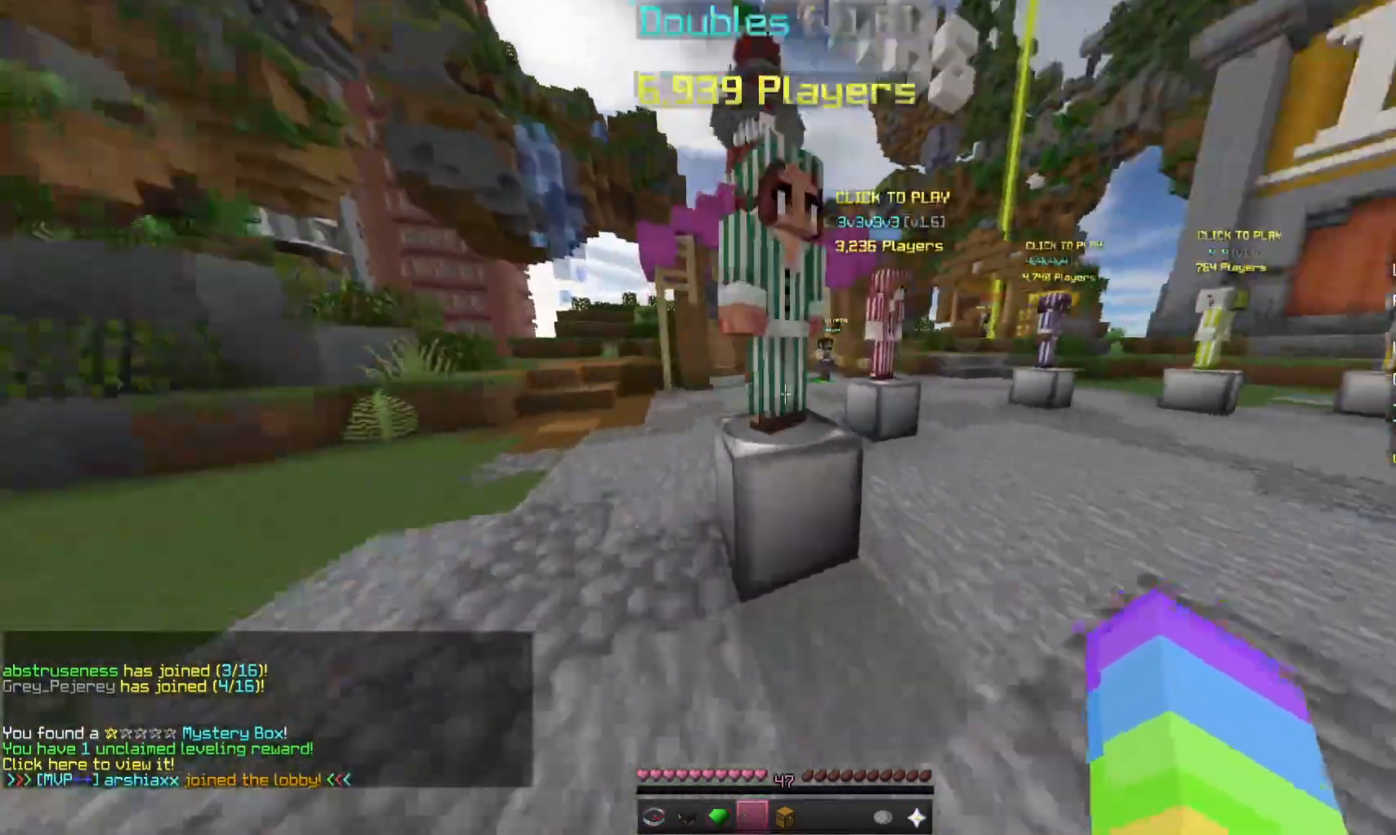
{"keys": [], "mouse": [], "events": [[67, "w", "up"], [200, "mouse_left", "up"]]}
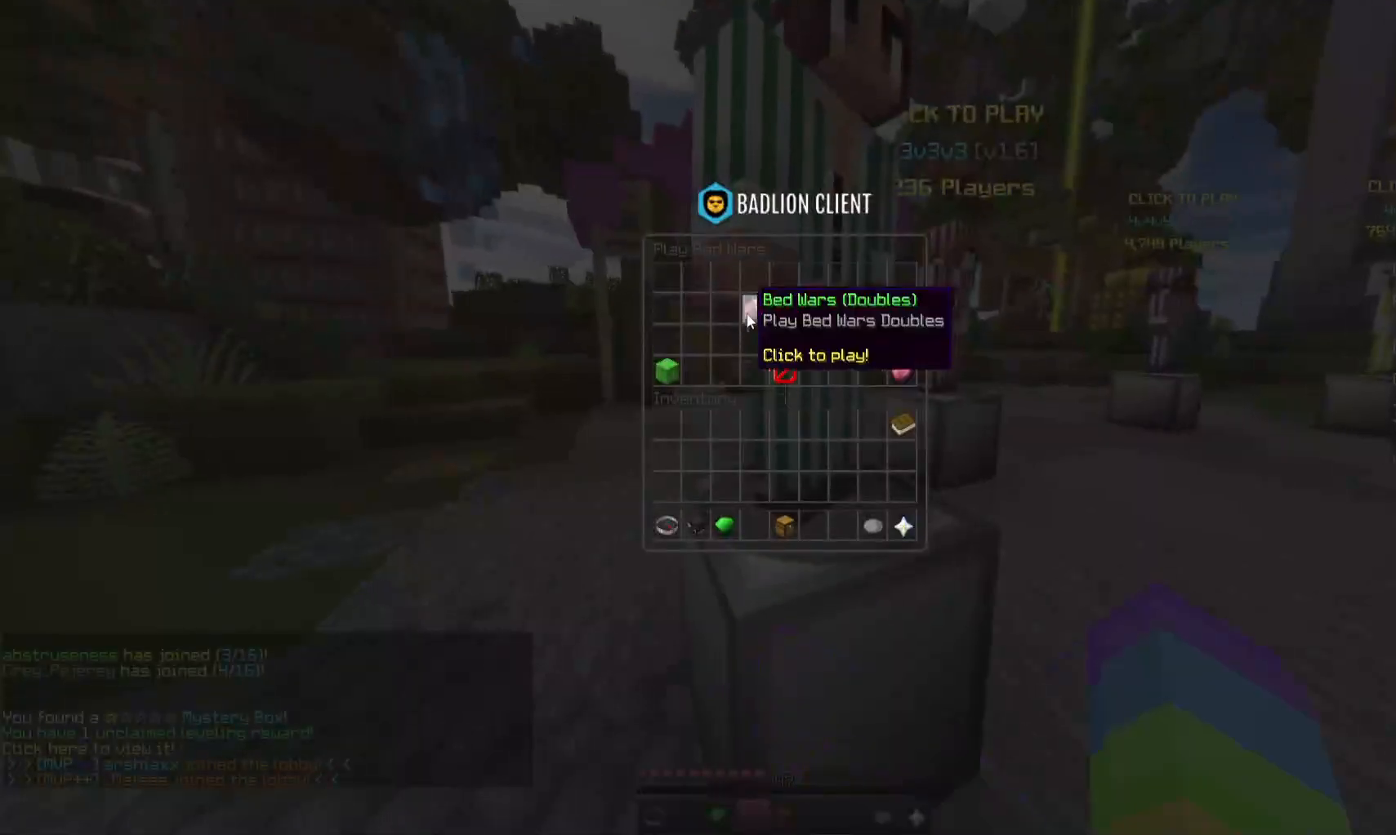
{"keys": [], "mouse": [], "events": []}
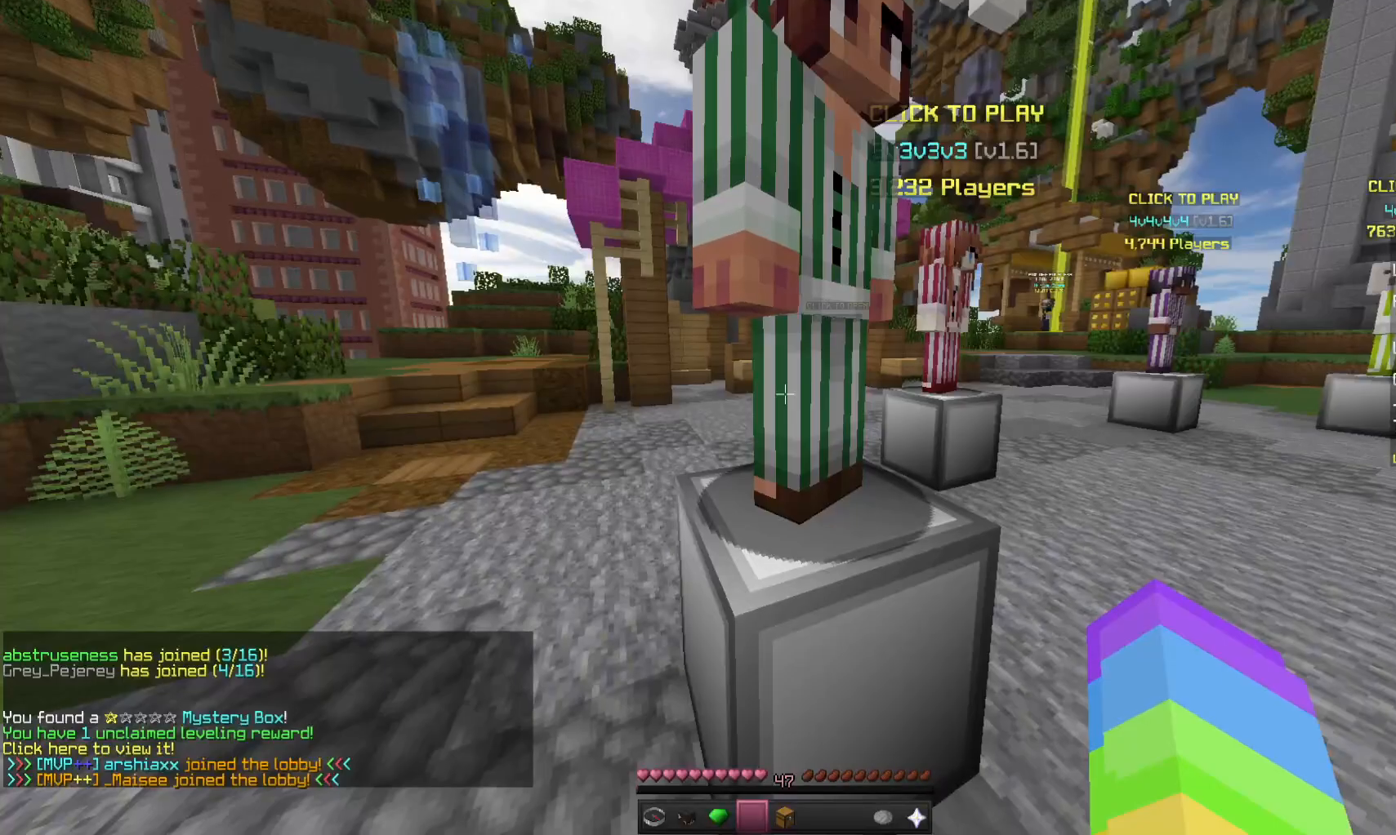
{"keys": ["w"], "mouse": [], "events": [[300, "w", "down"]]}